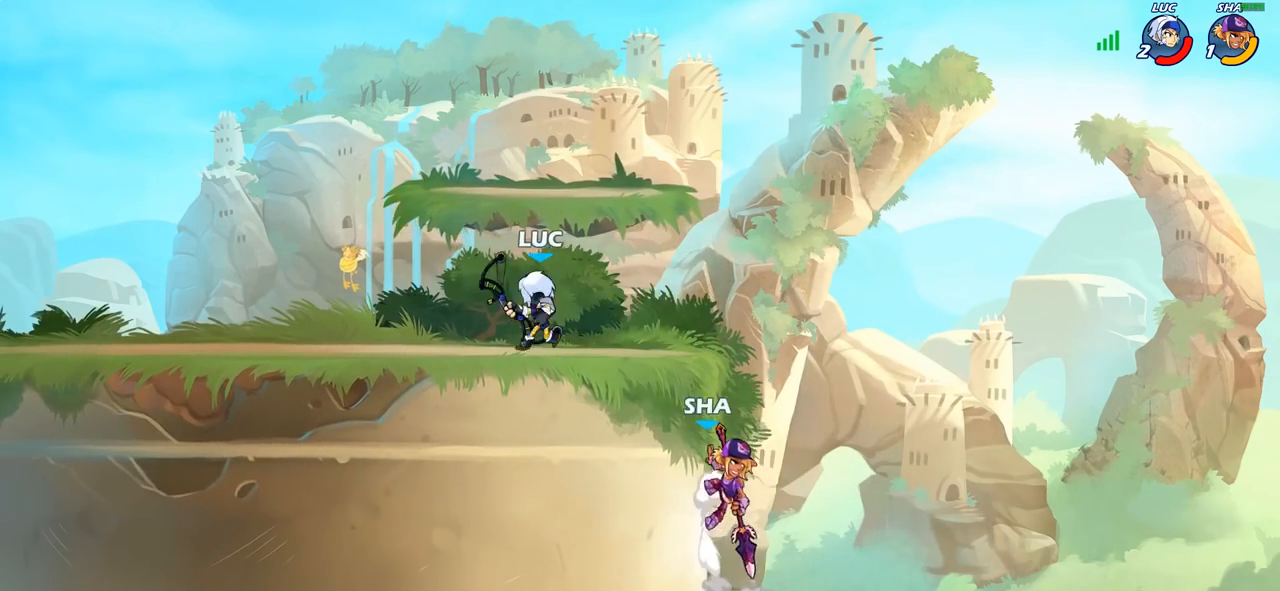
Gameplay with a controller (PlayStation layout); each line is a JSON object with the inputs held at the frame after it. "events" lists button and stick changes between this image and that frame as [ms after this image, input, new state], when the widget could be followed in between.
{"buttons": [], "left_stick": "center", "right_stick": "center", "events": [[83, "SQUARE", "up"], [183, "left_stick", "center"]]}
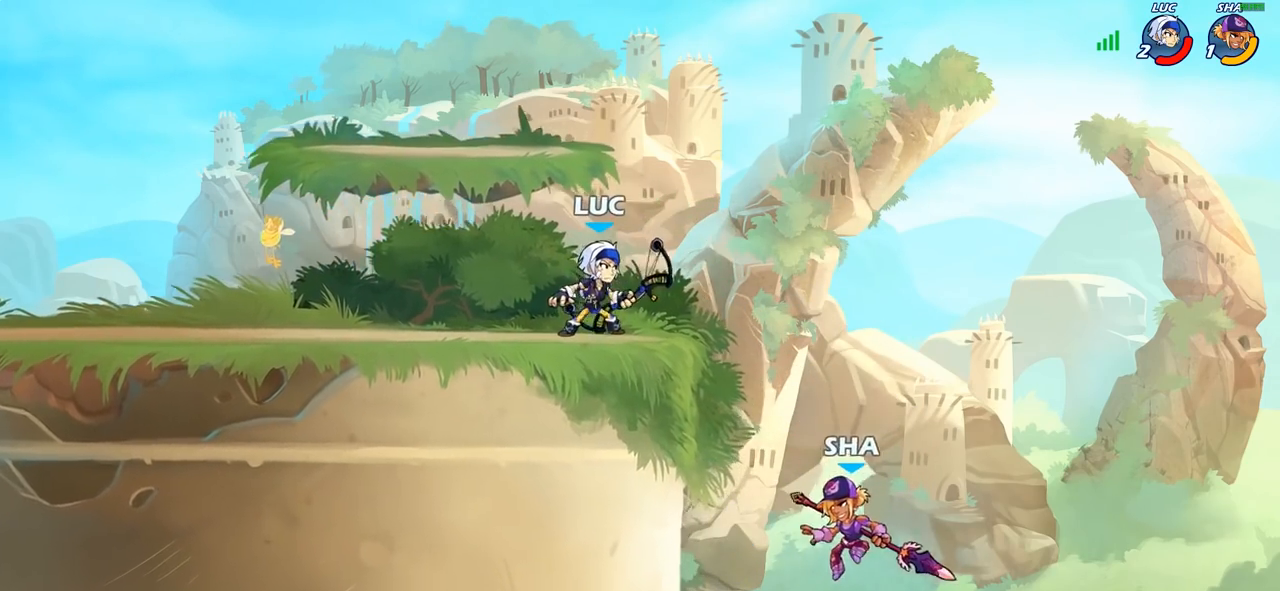
{"buttons": ["CIRCLE"], "left_stick": "down-left", "right_stick": "center", "events": [[17, "left_stick", "down"], [67, "CIRCLE", "down"], [67, "left_stick", "down-left"]]}
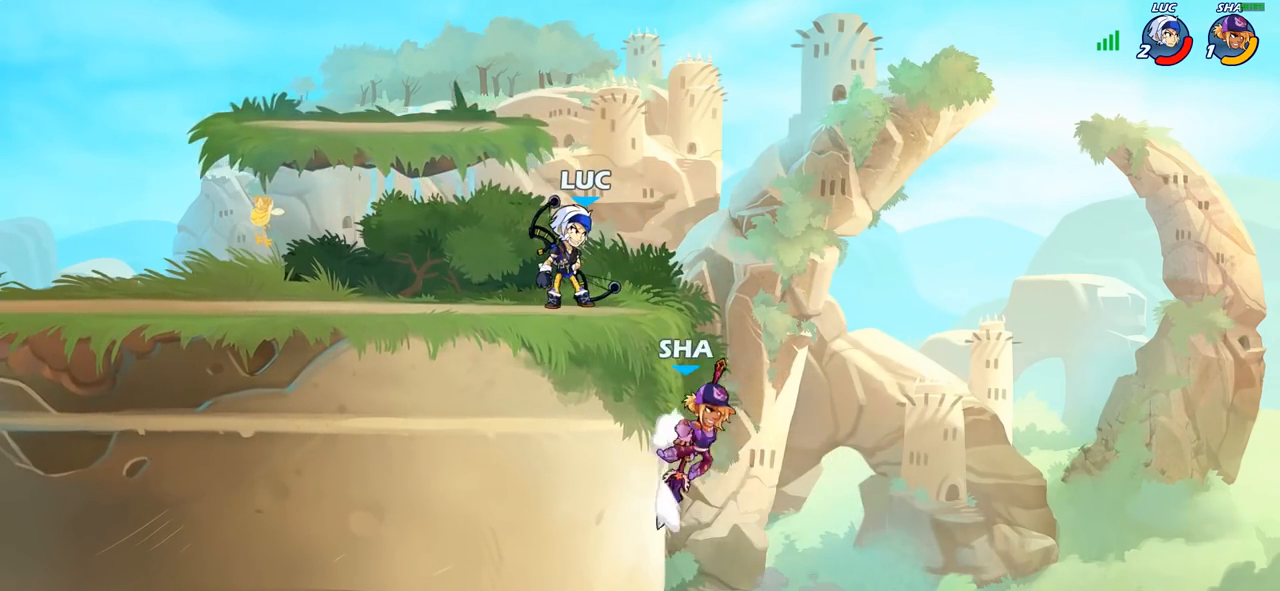
{"buttons": [], "left_stick": "down-left", "right_stick": "center", "events": [[483, "CIRCLE", "up"]]}
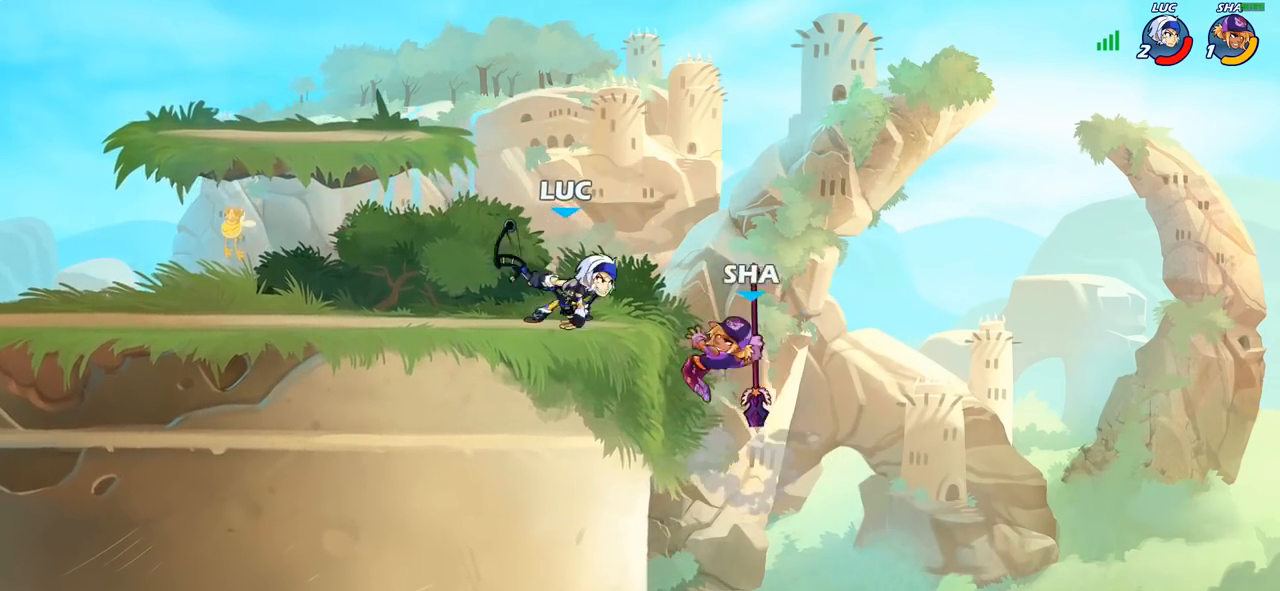
{"buttons": [], "left_stick": "center", "right_stick": "center", "events": [[33, "left_stick", "center"]]}
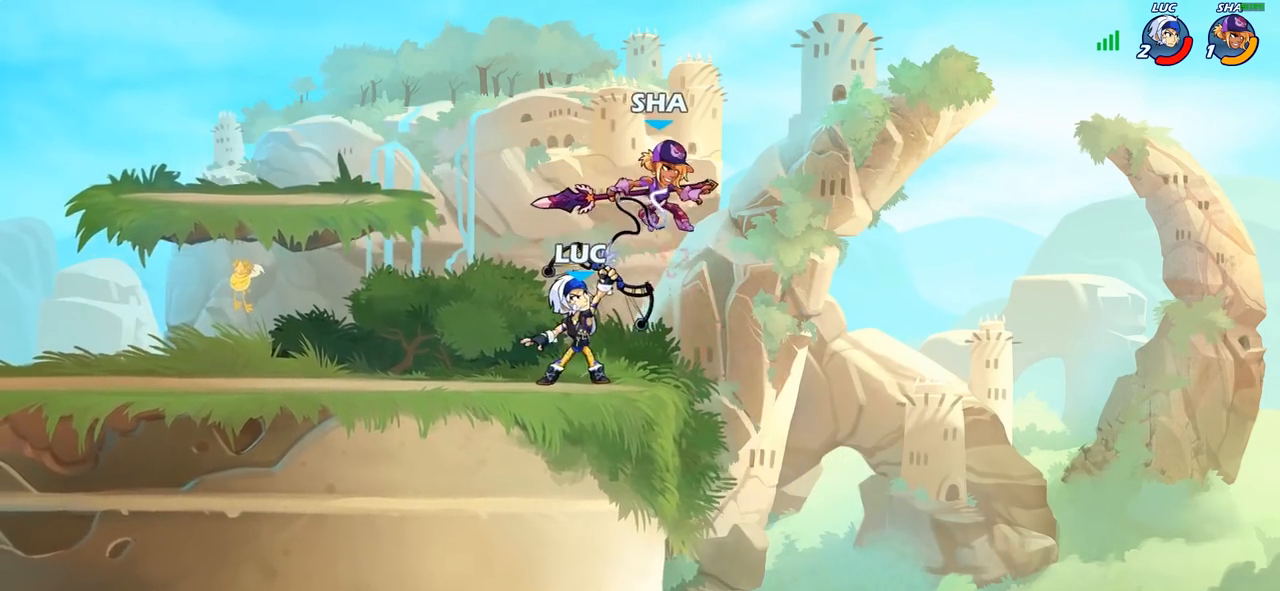
{"buttons": [], "left_stick": "center", "right_stick": "center", "events": []}
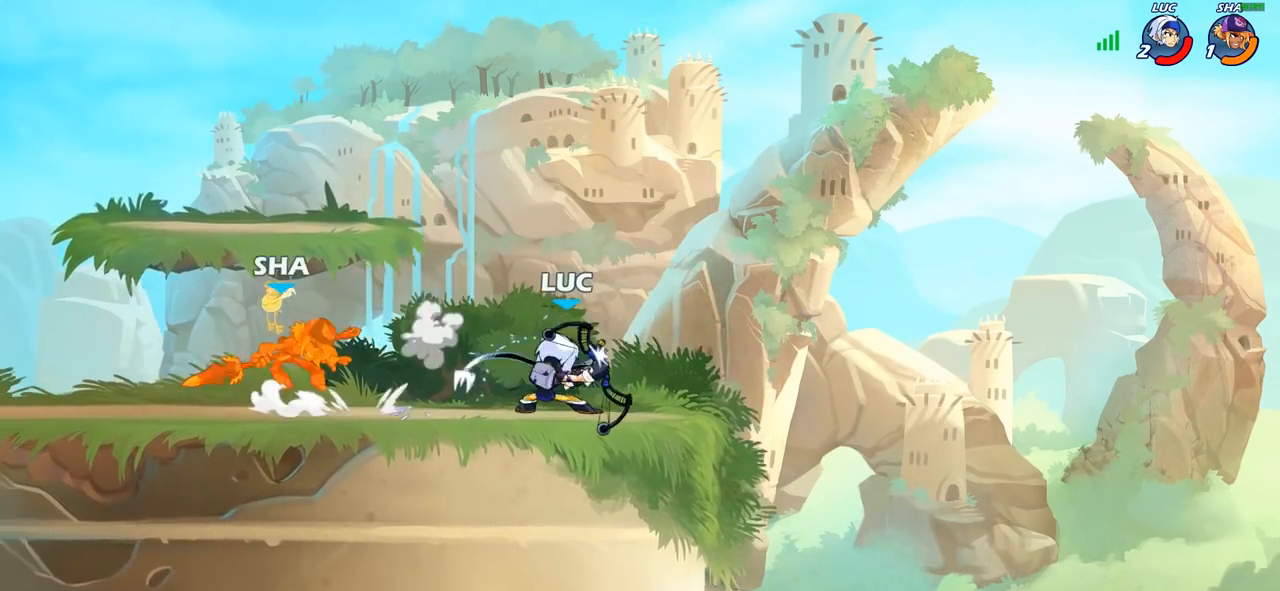
{"buttons": [], "left_stick": "up-left", "right_stick": "center", "events": [[50, "left_stick", "left"], [133, "left_stick", "up-left"], [217, "R2", "down"], [283, "CROSS", "down"], [383, "CROSS", "up"], [400, "R2", "up"]]}
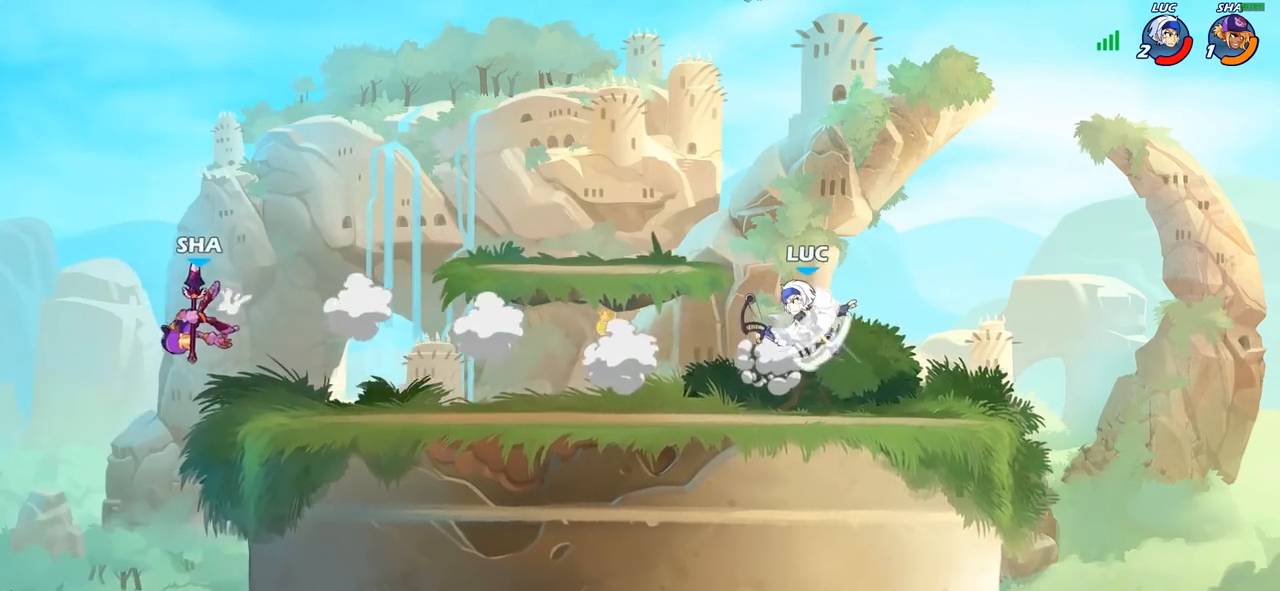
{"buttons": [], "left_stick": "left", "right_stick": "center", "events": [[17, "left_stick", "down-left"], [150, "left_stick", "down-right"], [317, "left_stick", "down-left"], [417, "left_stick", "left"]]}
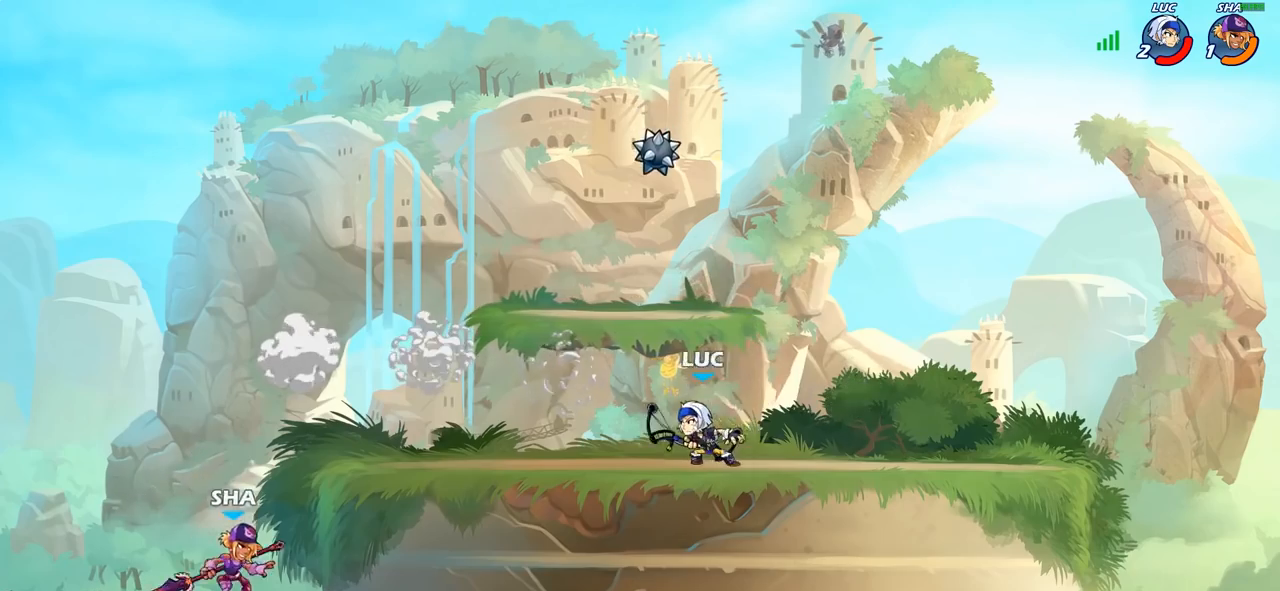
{"buttons": ["R2"], "left_stick": "right", "right_stick": "center", "events": [[33, "R2", "down"], [317, "R2", "up"], [333, "left_stick", "right"], [367, "R2", "down"]]}
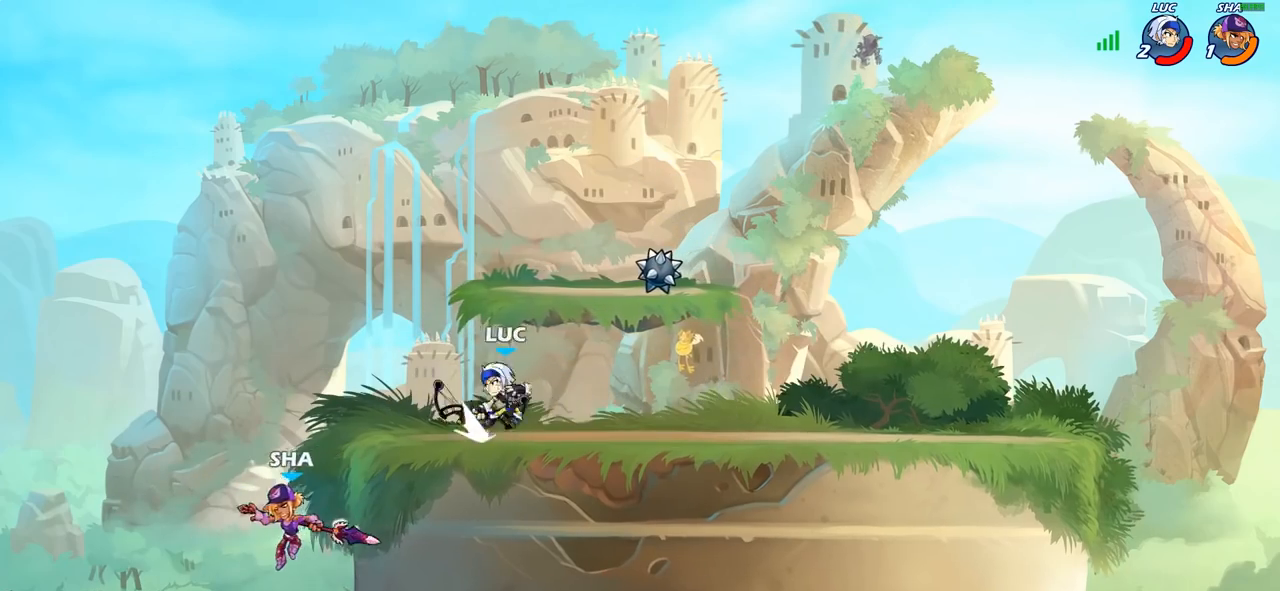
{"buttons": ["CIRCLE"], "left_stick": "down", "right_stick": "center", "events": [[33, "left_stick", "up"], [83, "R2", "up"], [150, "left_stick", "left"], [217, "R2", "down"], [367, "left_stick", "down-left"], [400, "CIRCLE", "down"], [417, "R2", "up"], [500, "left_stick", "down"]]}
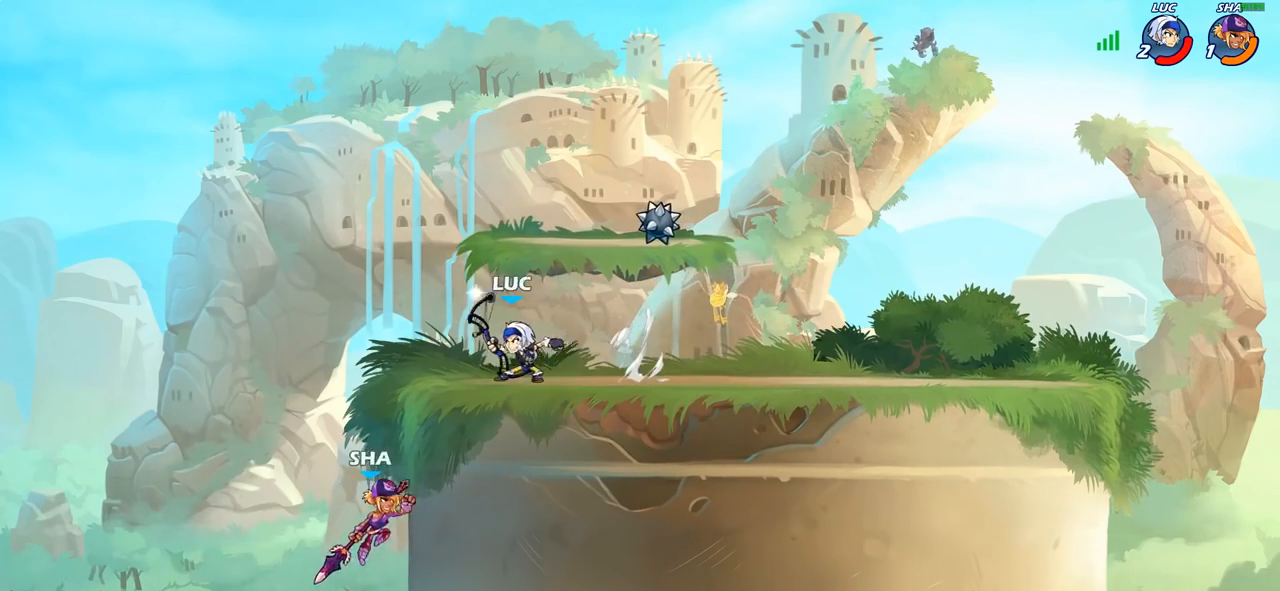
{"buttons": ["CIRCLE"], "left_stick": "down", "right_stick": "center", "events": []}
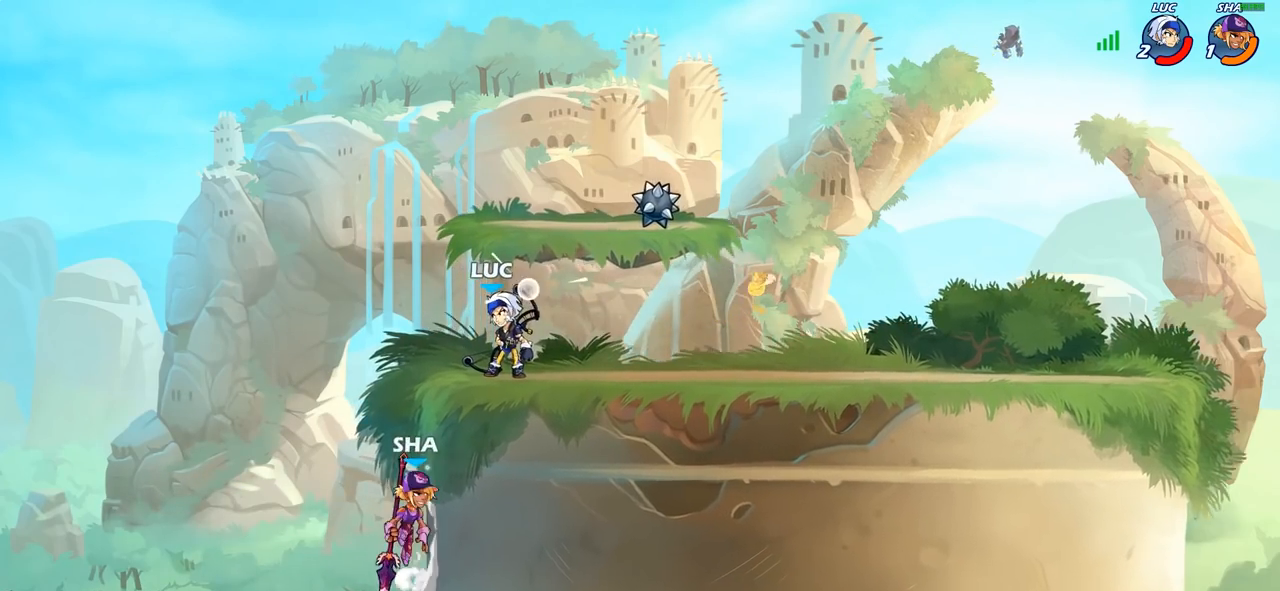
{"buttons": [], "left_stick": "center", "right_stick": "center", "events": [[333, "CIRCLE", "up"], [400, "left_stick", "center"]]}
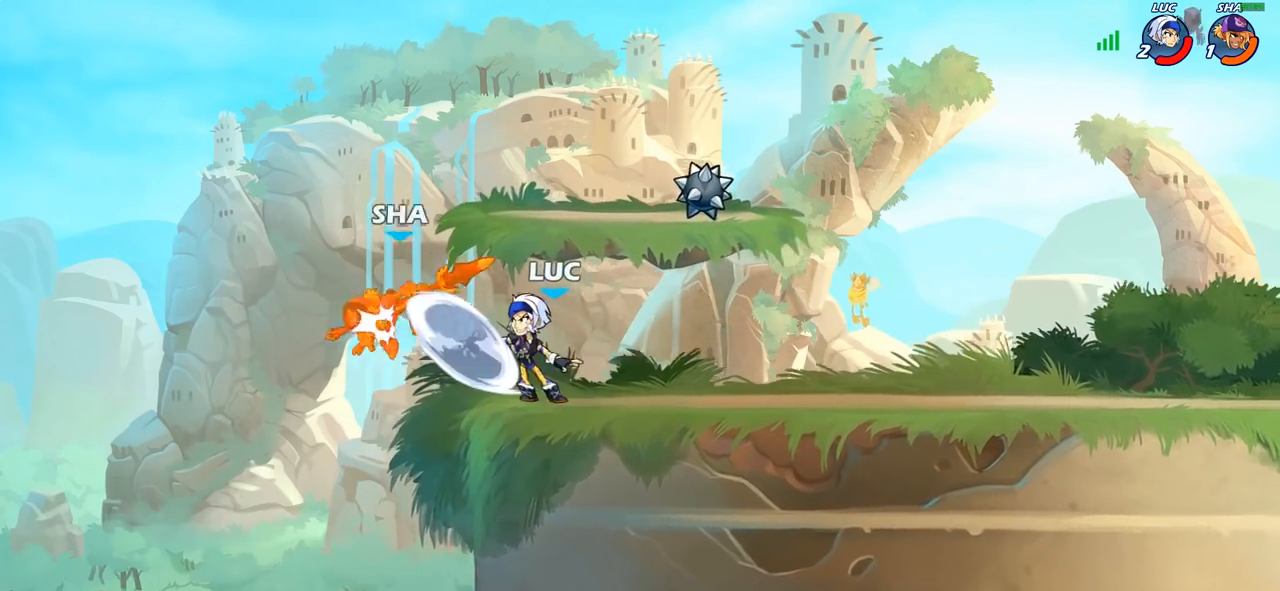
{"buttons": [], "left_stick": "center", "right_stick": "center", "events": []}
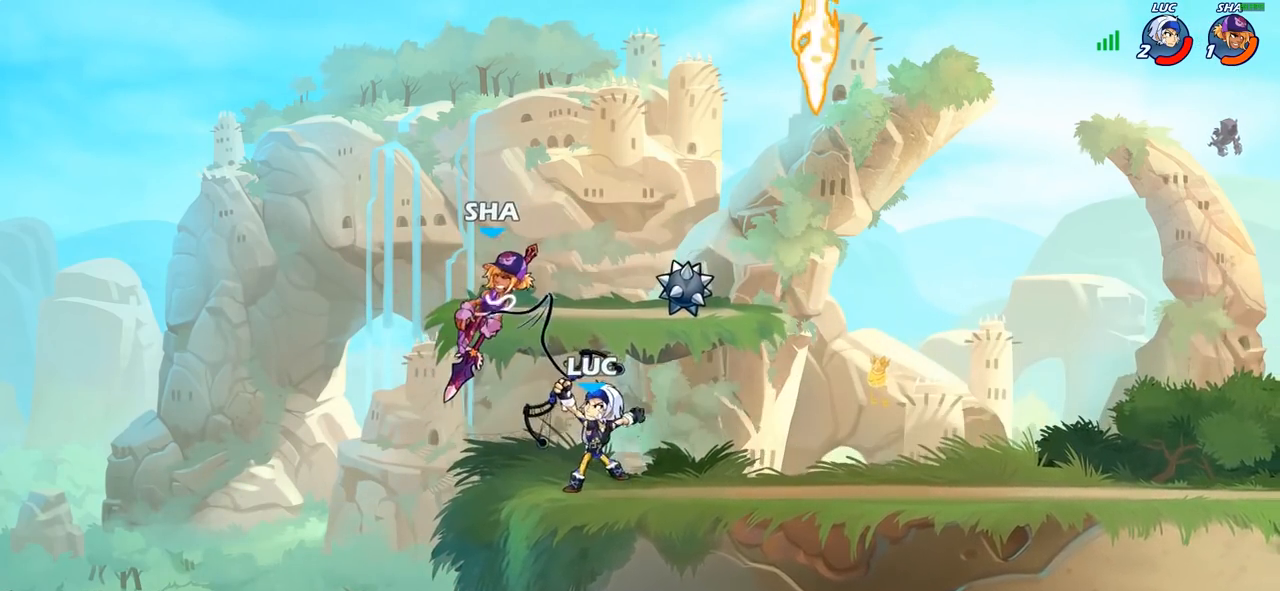
{"buttons": [], "left_stick": "up-right", "right_stick": "center", "events": [[350, "left_stick", "right"], [450, "left_stick", "up-right"]]}
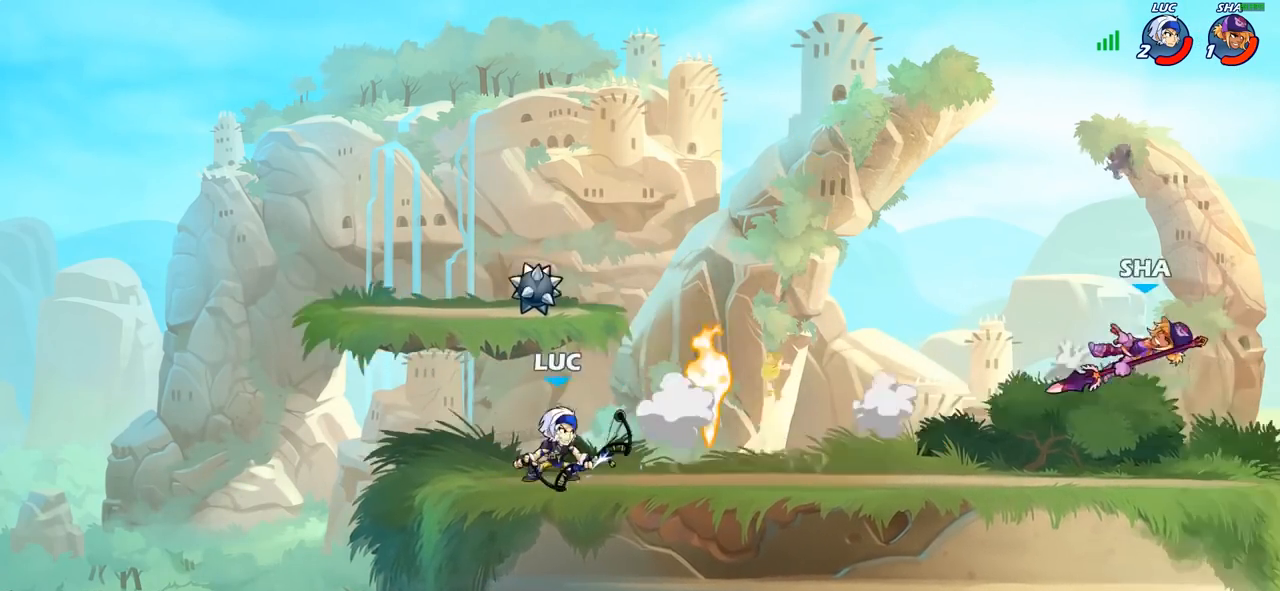
{"buttons": [], "left_stick": "down-right", "right_stick": "center", "events": [[83, "R2", "down"], [150, "CROSS", "down"], [300, "CROSS", "up"], [317, "R2", "up"], [483, "left_stick", "down-right"]]}
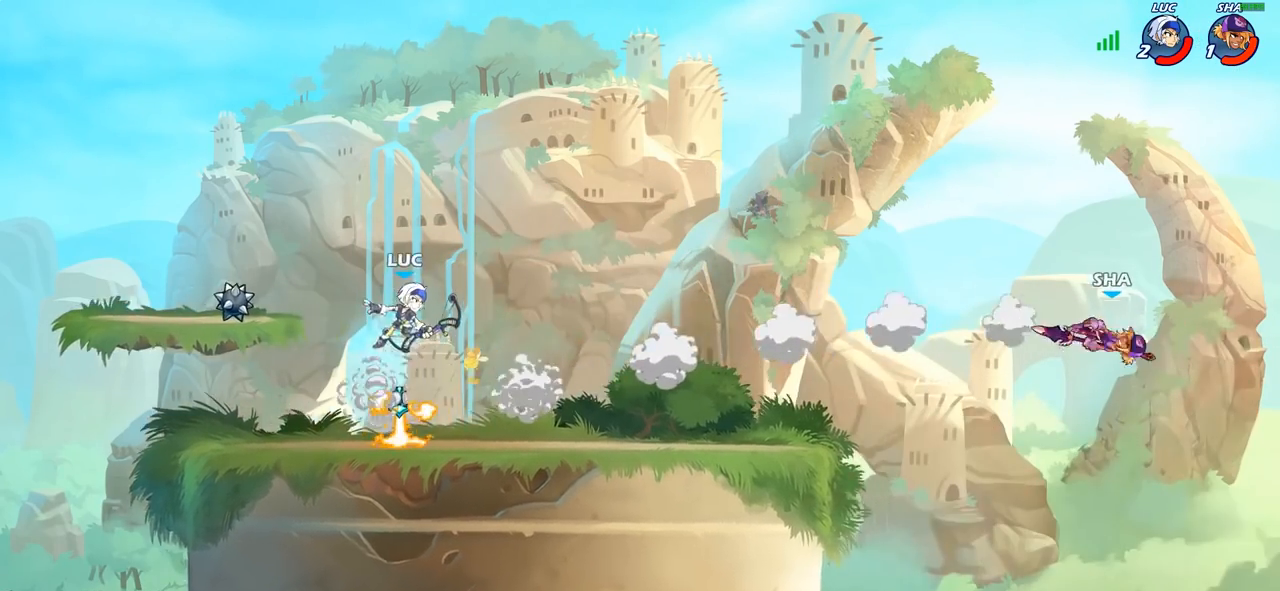
{"buttons": ["R2"], "left_stick": "up-right", "right_stick": "center", "events": [[100, "left_stick", "down-left"], [217, "left_stick", "up-left"], [283, "left_stick", "up-right"], [400, "R2", "down"]]}
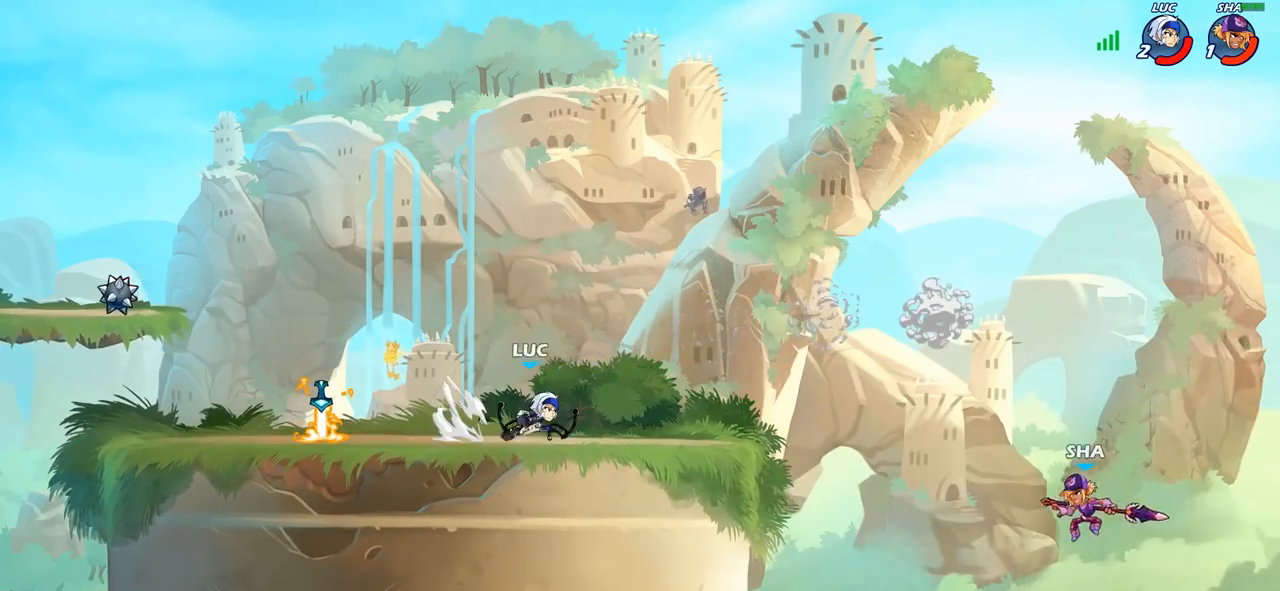
{"buttons": ["CIRCLE"], "left_stick": "down-left", "right_stick": "center", "events": [[17, "left_stick", "right"], [67, "R2", "up"], [267, "R2", "down"], [333, "CIRCLE", "down"], [333, "left_stick", "down-left"], [383, "R2", "up"]]}
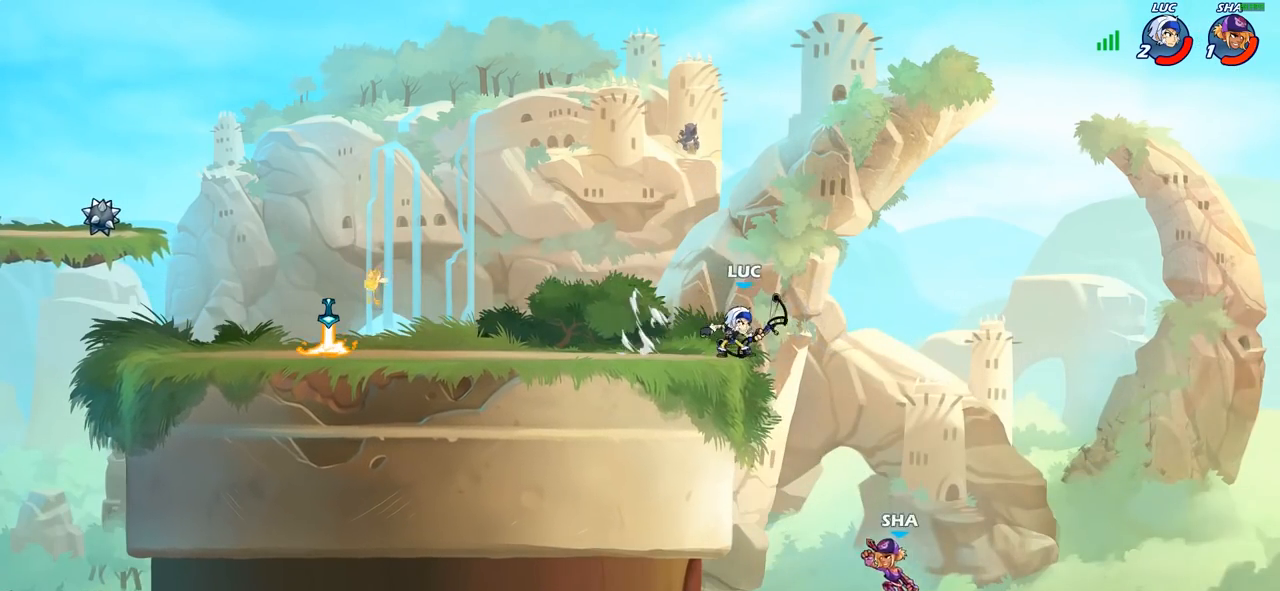
{"buttons": ["CIRCLE"], "left_stick": "down-left", "right_stick": "center", "events": []}
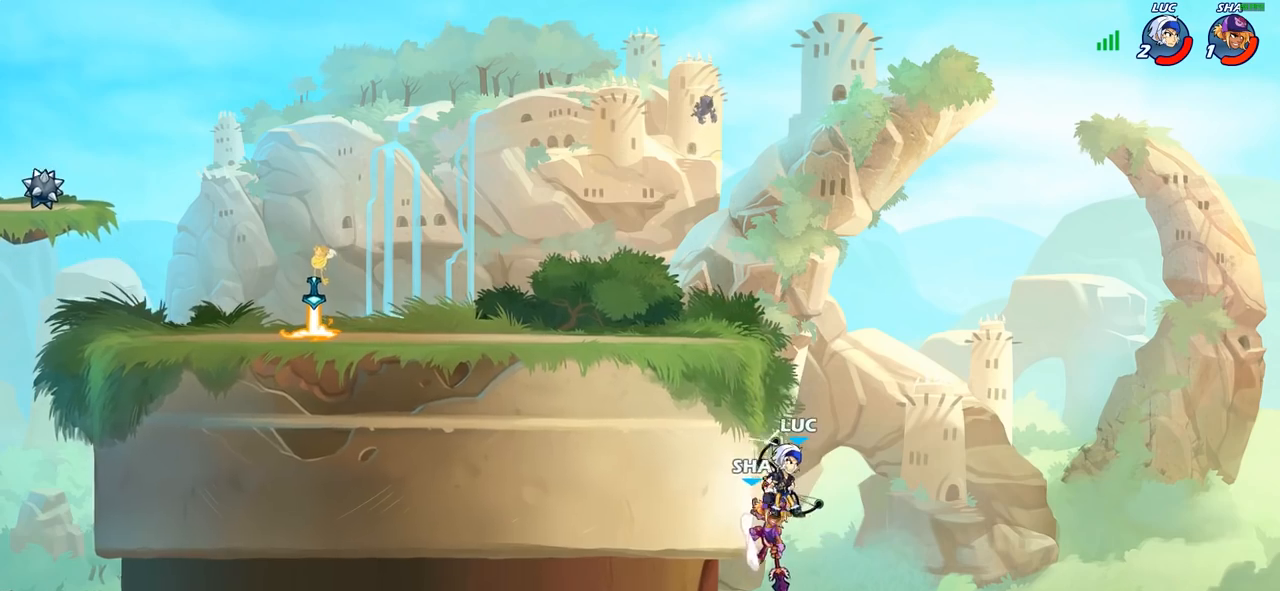
{"buttons": [], "left_stick": "up-right", "right_stick": "center", "events": [[150, "CIRCLE", "up"], [150, "left_stick", "center"], [467, "left_stick", "up-right"]]}
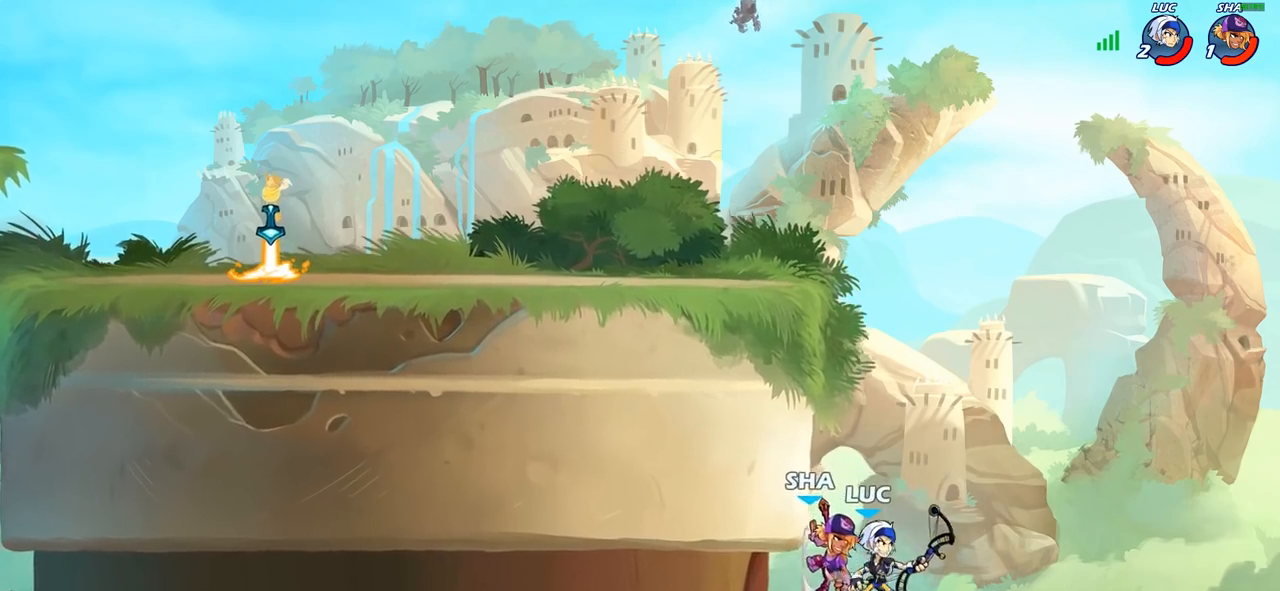
{"buttons": ["CROSS"], "left_stick": "up-right", "right_stick": "center", "events": [[383, "CROSS", "down"]]}
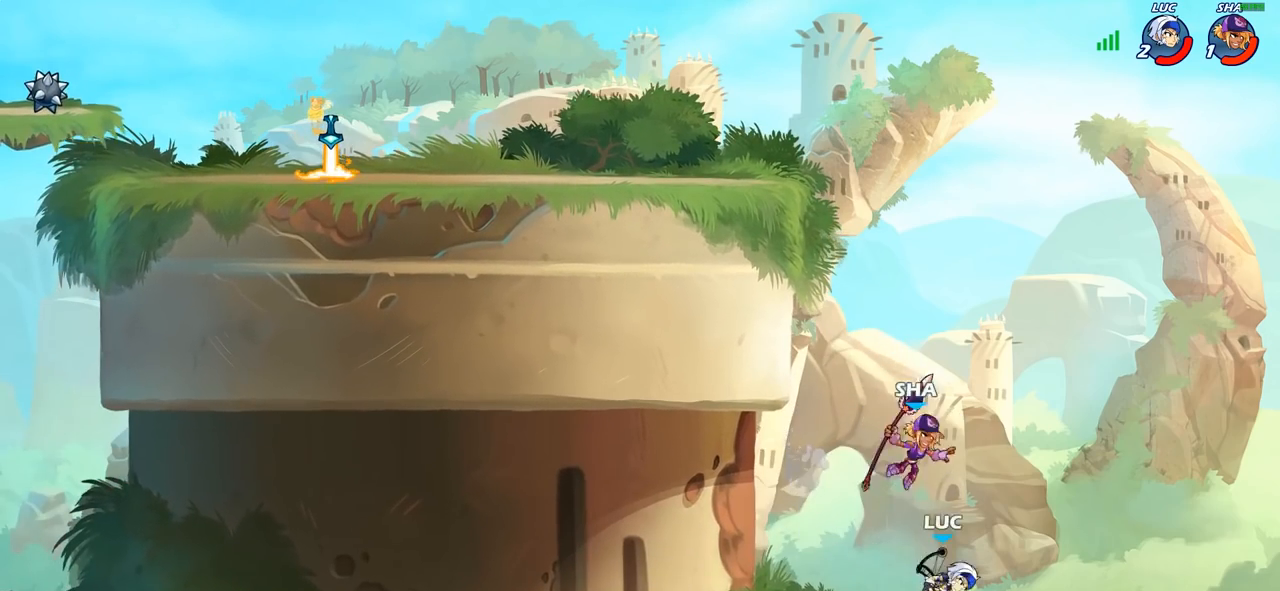
{"buttons": [], "left_stick": "center", "right_stick": "center", "events": [[17, "CROSS", "up"], [67, "left_stick", "up-left"], [100, "CIRCLE", "down"], [167, "left_stick", "center"], [217, "CIRCLE", "up"]]}
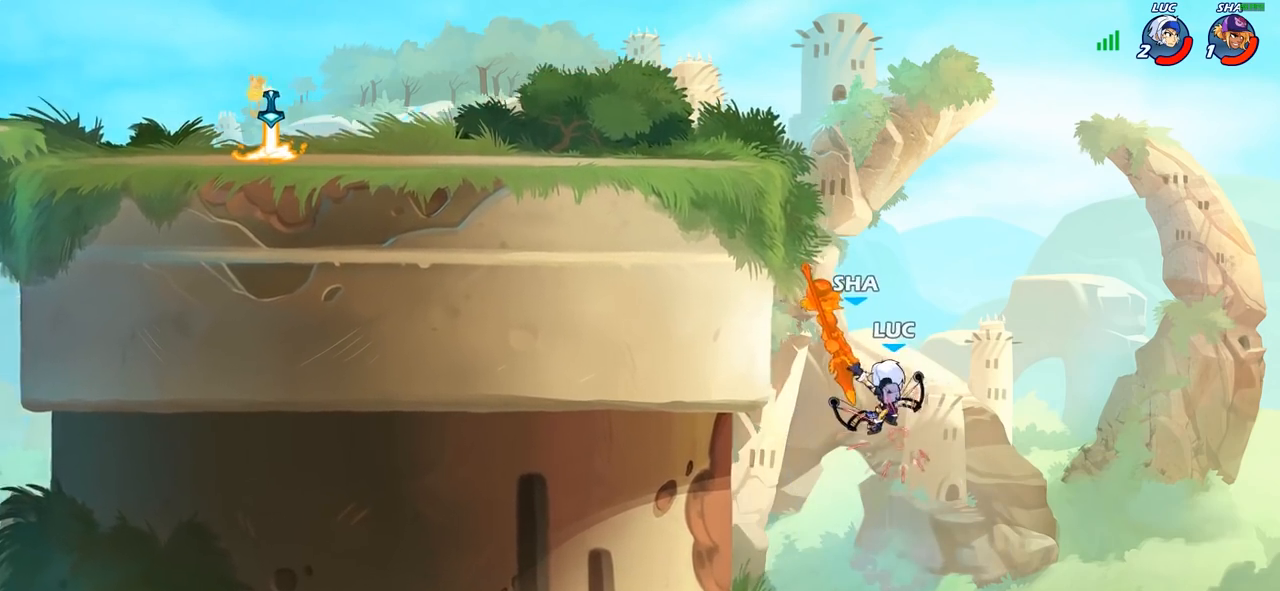
{"buttons": ["R2"], "left_stick": "up-left", "right_stick": "center", "events": [[250, "left_stick", "up-left"], [433, "R2", "down"]]}
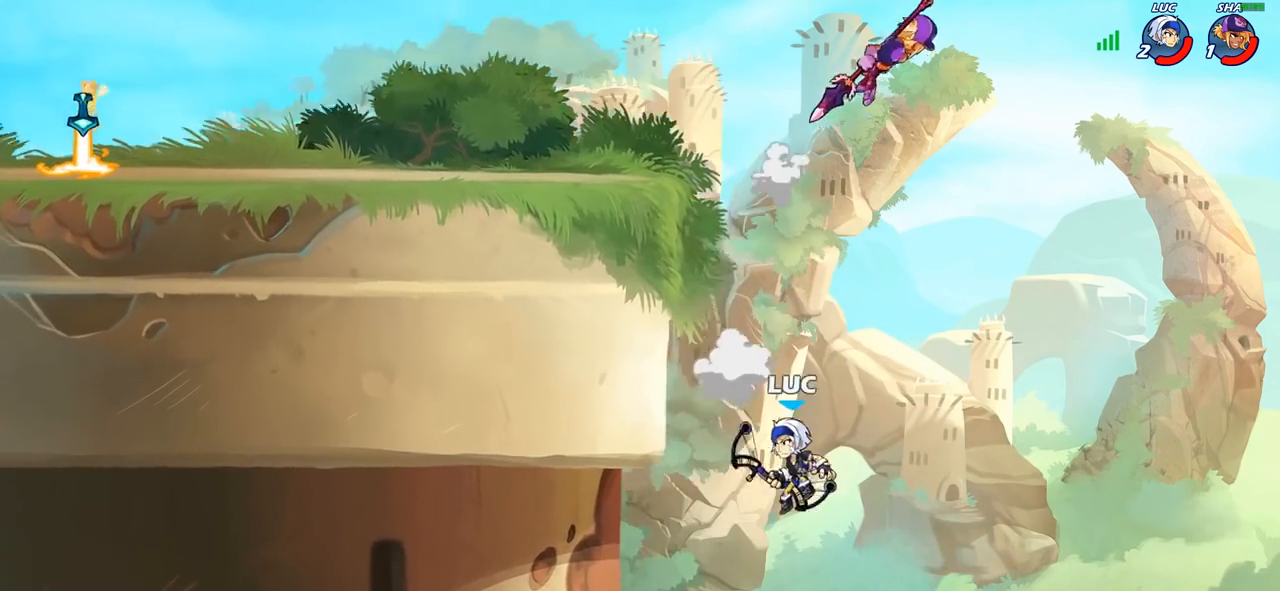
{"buttons": [], "left_stick": "up-right", "right_stick": "center", "events": [[233, "R2", "up"], [233, "left_stick", "up-right"], [283, "CROSS", "down"], [400, "CROSS", "up"]]}
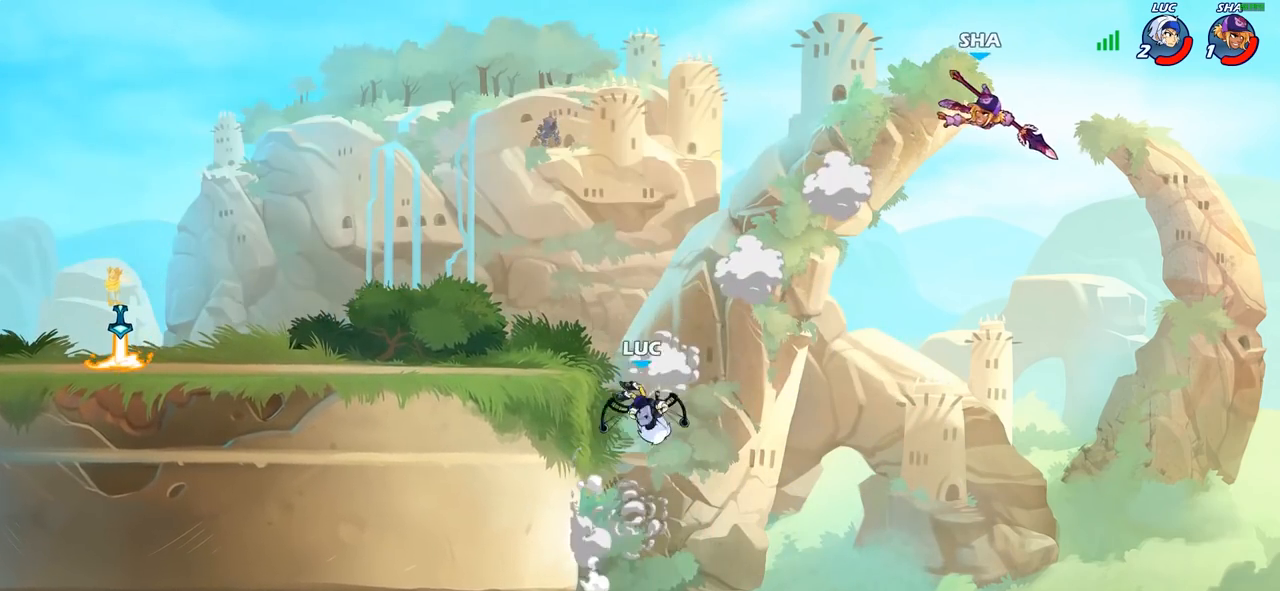
{"buttons": [], "left_stick": "up-right", "right_stick": "center", "events": [[167, "CIRCLE", "down"], [300, "CIRCLE", "up"]]}
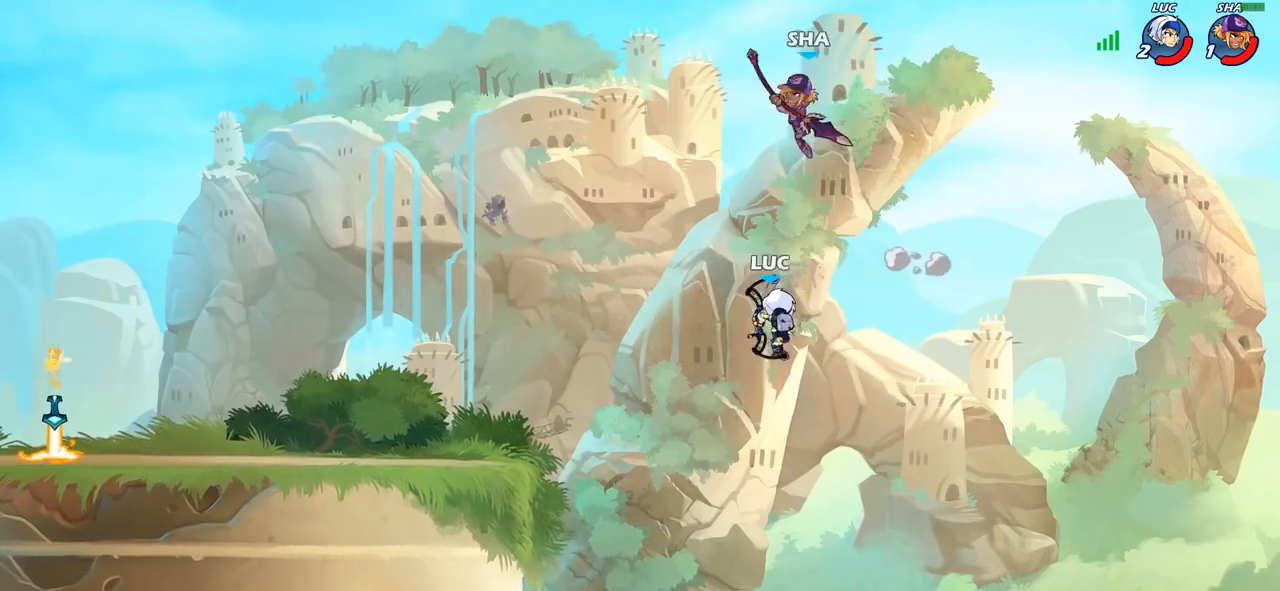
{"buttons": [], "left_stick": "left", "right_stick": "center", "events": [[17, "left_stick", "center"], [200, "left_stick", "up-left"], [300, "CROSS", "down"], [300, "left_stick", "left"], [483, "CROSS", "up"]]}
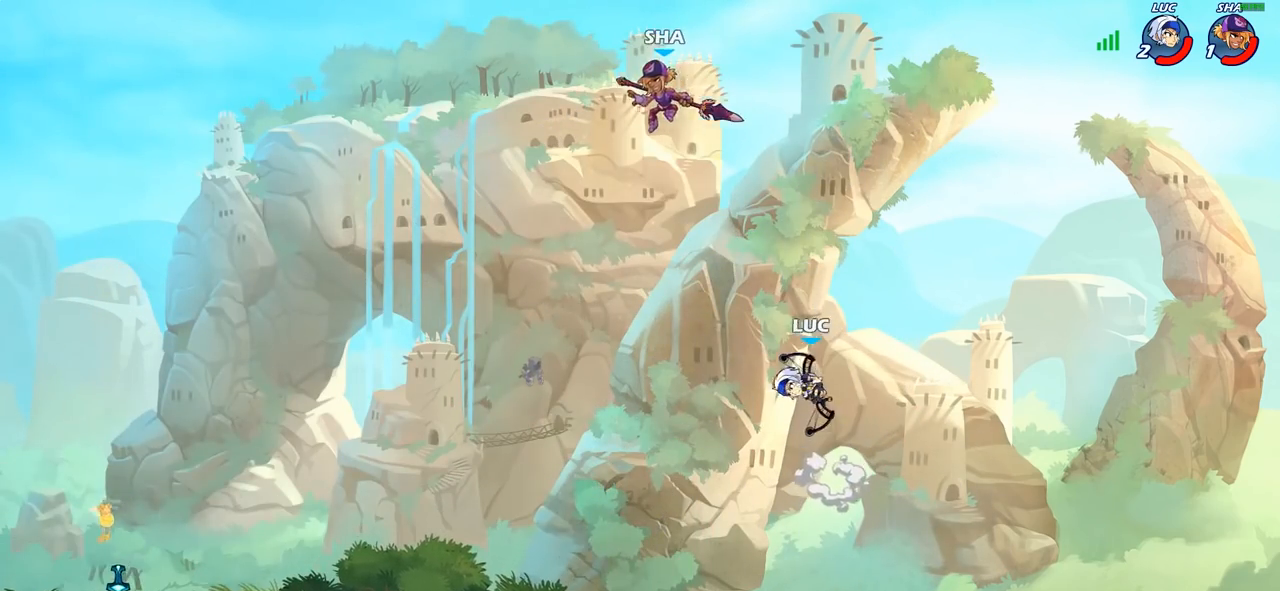
{"buttons": [], "left_stick": "down-left", "right_stick": "center", "events": [[183, "left_stick", "down-left"]]}
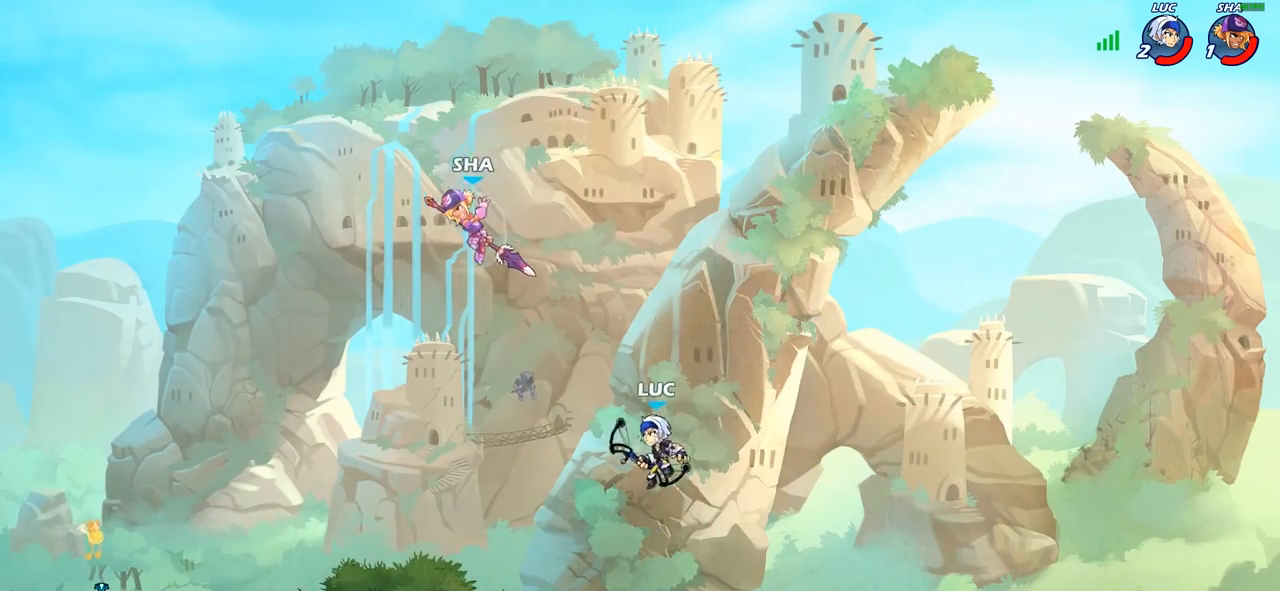
{"buttons": [], "left_stick": "center", "right_stick": "center", "events": [[83, "left_stick", "center"], [150, "R2", "down"], [183, "left_stick", "down"], [217, "SQUARE", "down"], [267, "R2", "up"], [333, "SQUARE", "up"], [333, "left_stick", "center"]]}
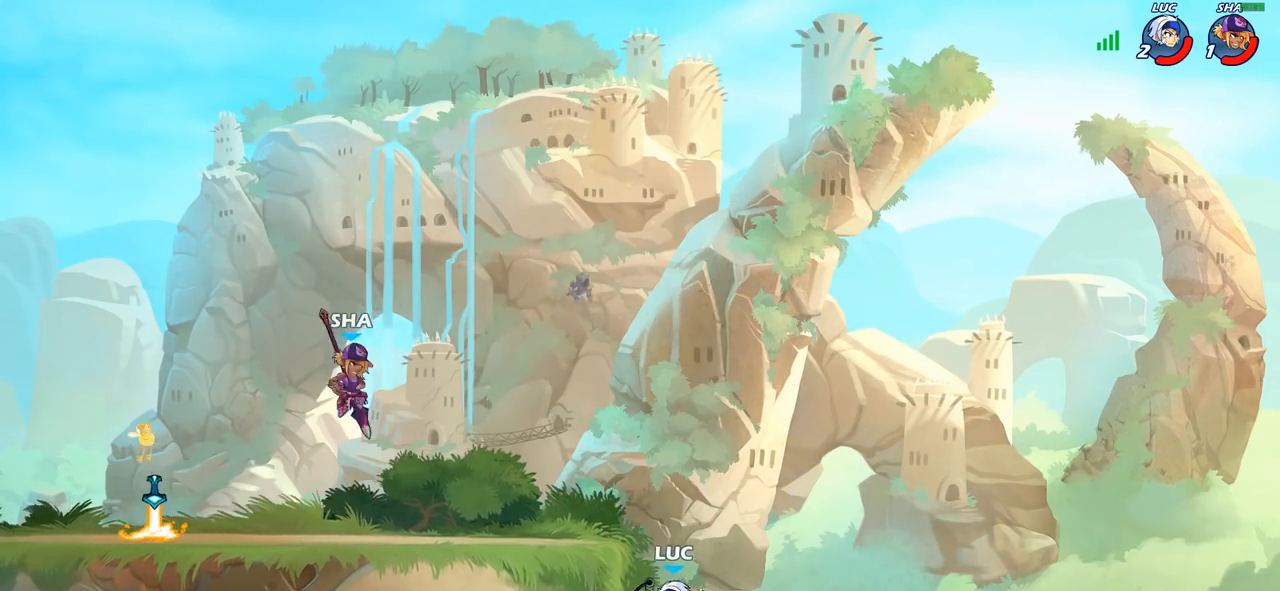
{"buttons": ["CROSS"], "left_stick": "up-left", "right_stick": "center", "events": [[67, "left_stick", "up-left"], [367, "CROSS", "down"]]}
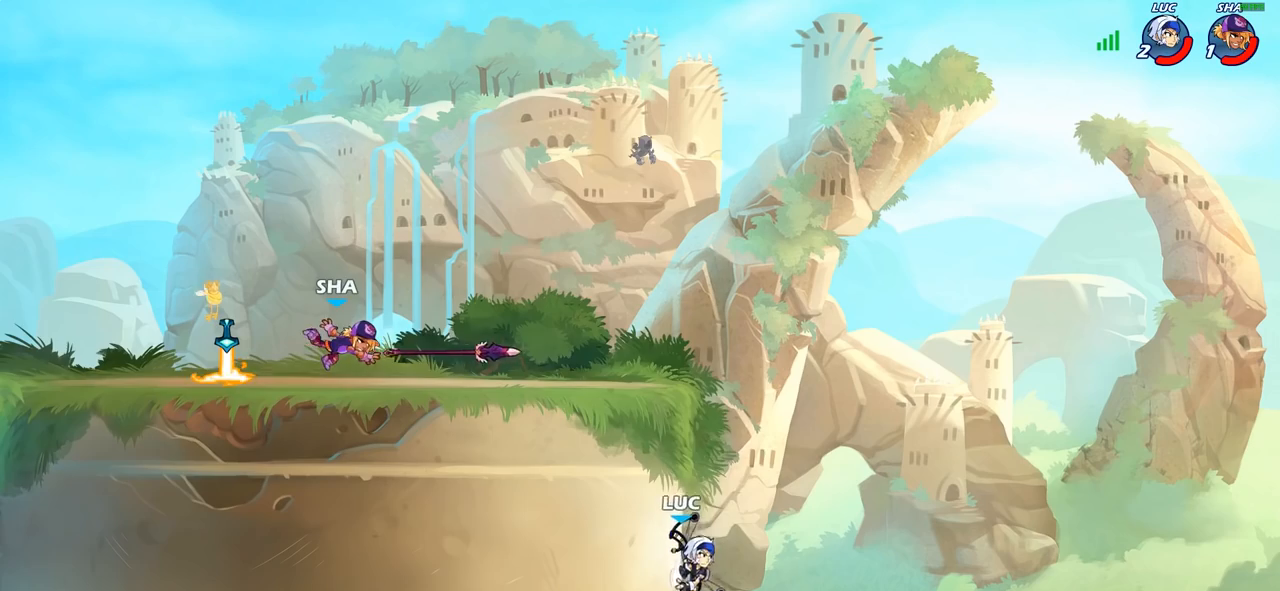
{"buttons": ["CIRCLE"], "left_stick": "up-left", "right_stick": "center", "events": [[100, "CROSS", "up"], [133, "left_stick", "up-right"], [250, "left_stick", "up-left"], [383, "CROSS", "down"], [483, "CIRCLE", "down"], [483, "CROSS", "up"]]}
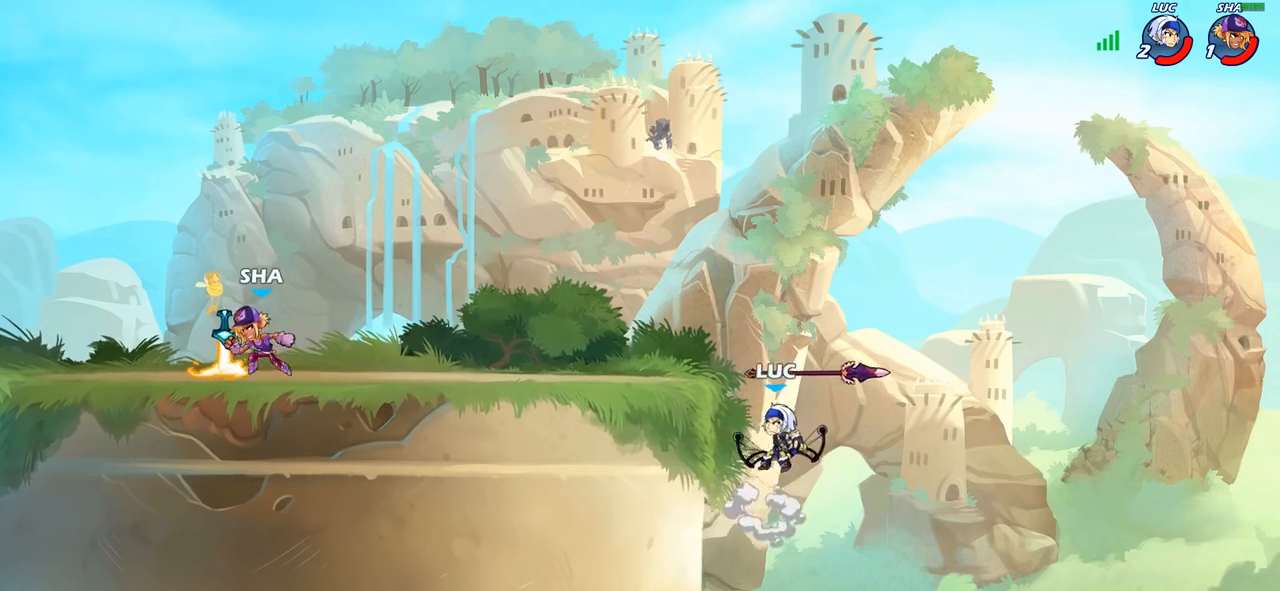
{"buttons": [], "left_stick": "right", "right_stick": "center", "events": [[100, "CIRCLE", "up"], [267, "left_stick", "center"], [450, "left_stick", "right"]]}